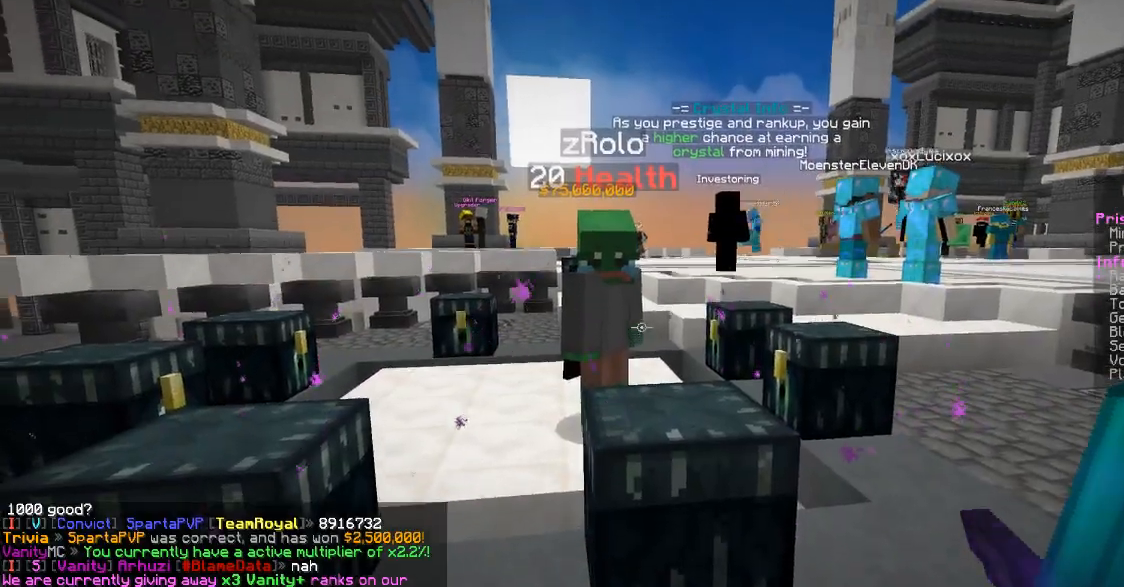
Gameplay with keyboard and mouse; each line is a JSON object with the keys and mouse buttons held at the frame after it. "events" lists presses ("down") and releases ("up") of "a", "d", "s", "w", "mouse_left" and "mouse_right" between this image and that frame as [ms after this image, input, new state], when the widget could be followed in between. "mouse_left", "mouse_right" = the "left", "right" buttons of the "mouse" list. No other keys are recorded. Fast repeated clicks can show as one long hold. Mouse movement is not recorded.
{"keys": [], "mouse": [], "events": []}
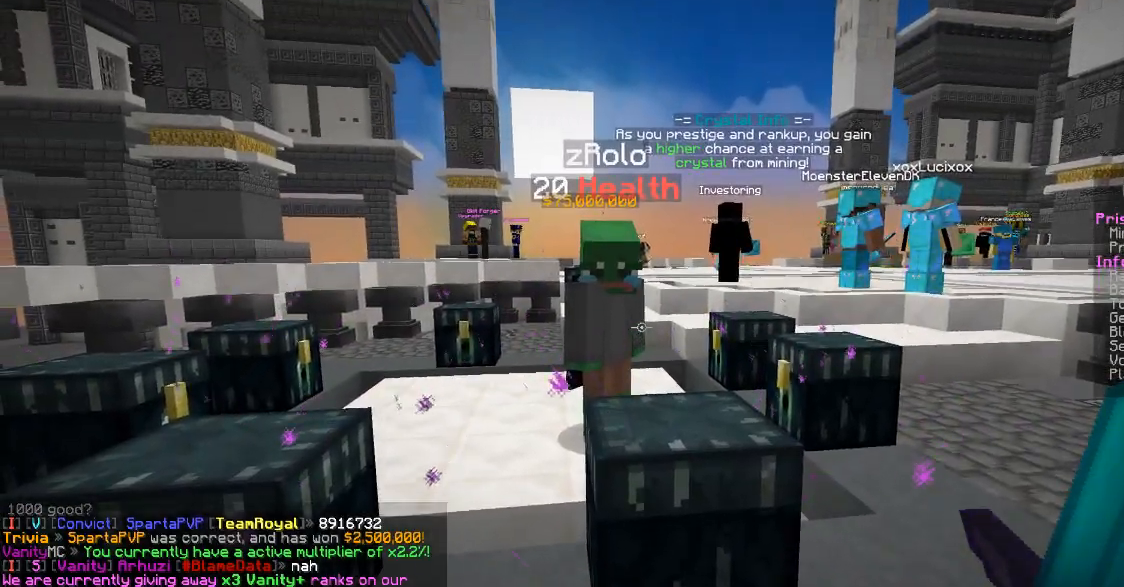
{"keys": [], "mouse": [], "events": []}
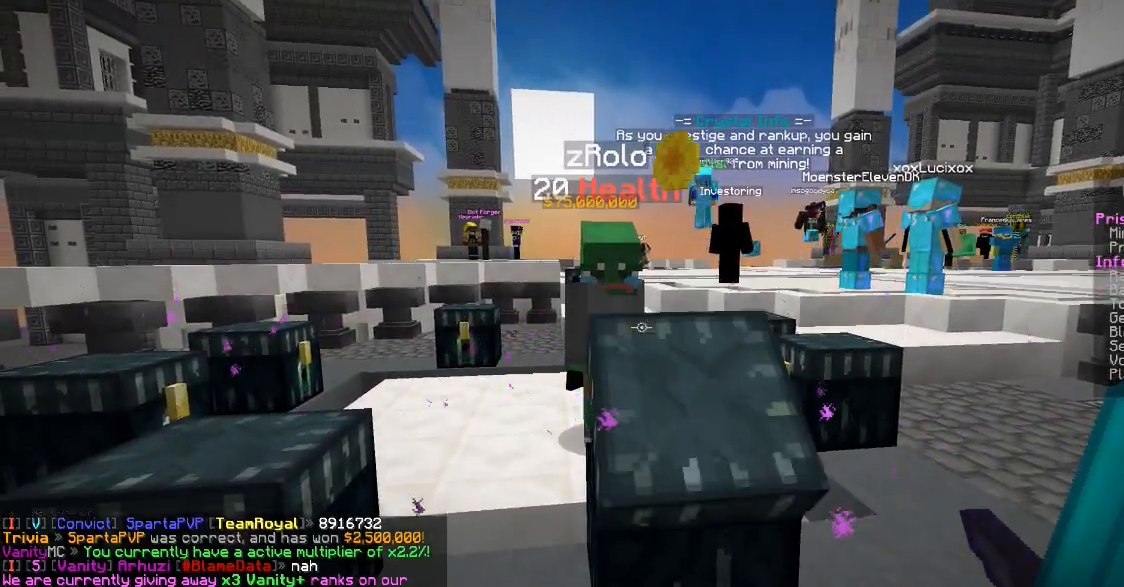
{"keys": [], "mouse": [], "events": []}
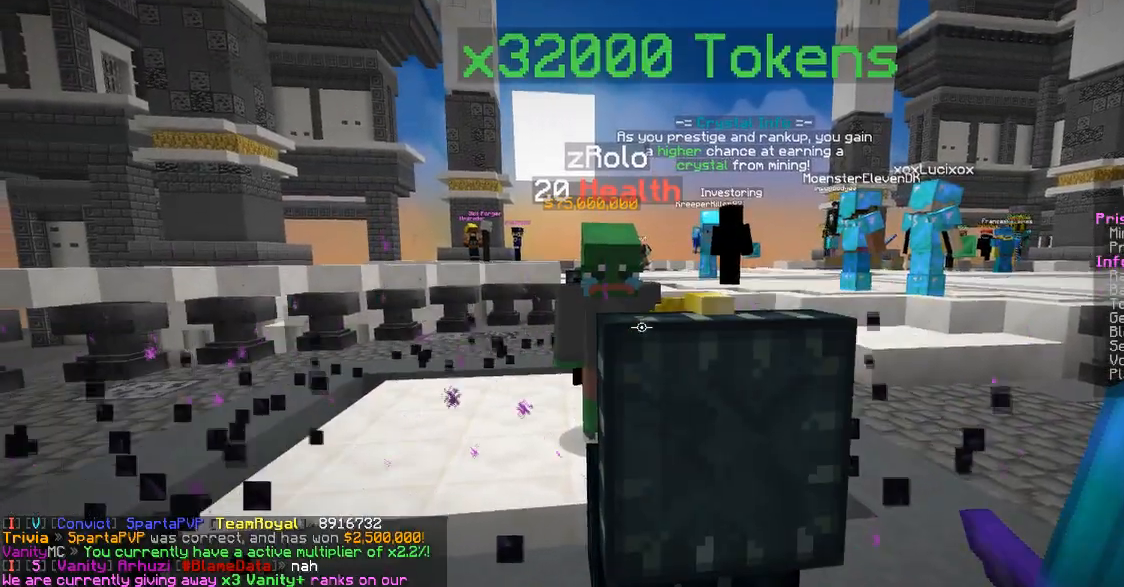
{"keys": [], "mouse": [], "events": [[283, "a", "down"], [283, "s", "down"], [400, "a", "up"], [483, "s", "up"]]}
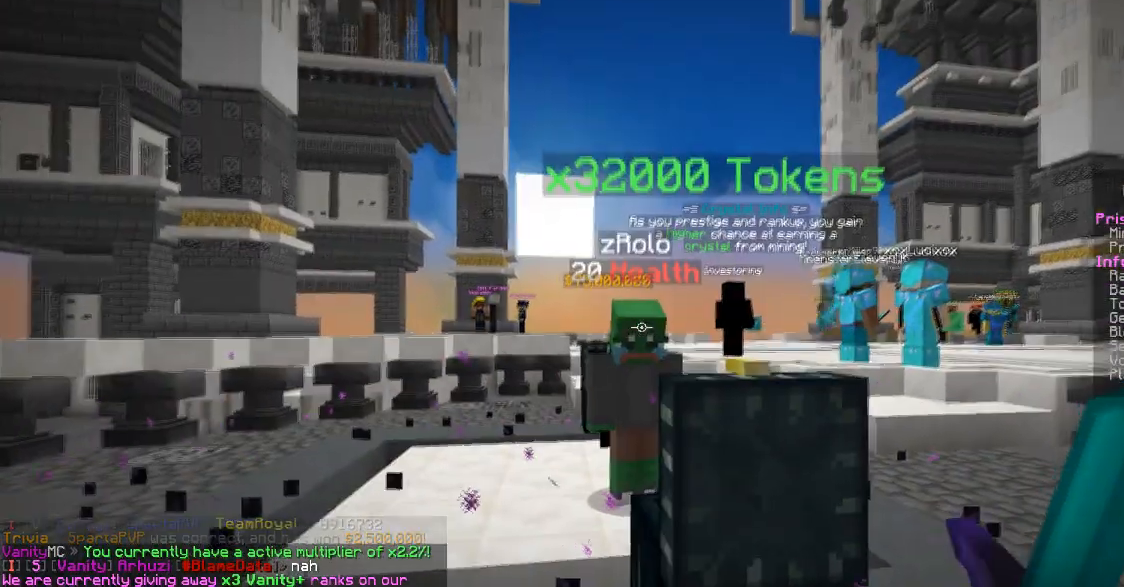
{"keys": [], "mouse": [], "events": [[267, "s", "down"], [484, "s", "up"]]}
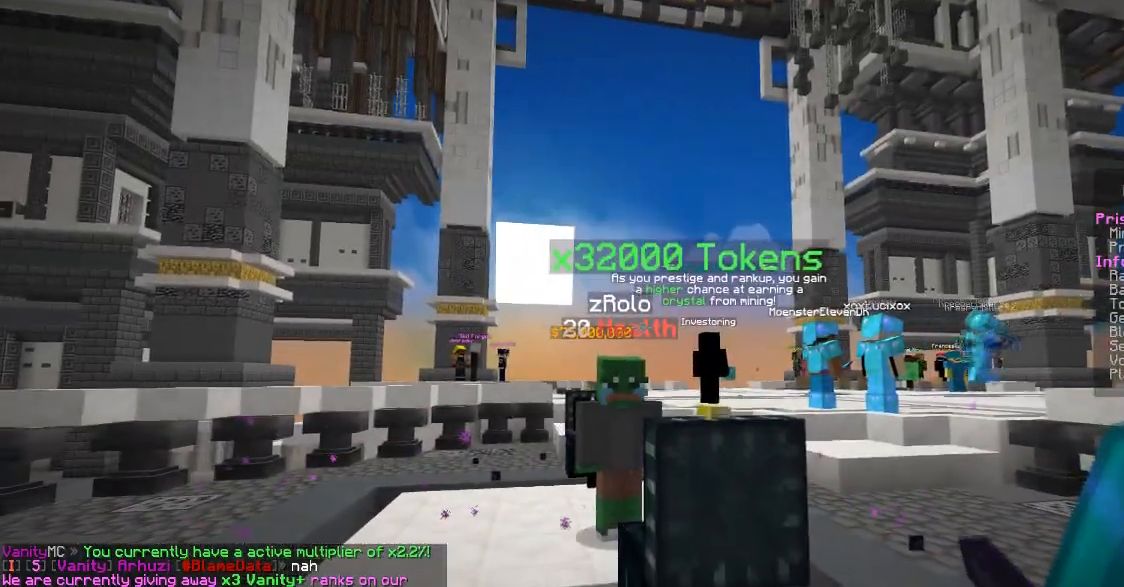
{"keys": [], "mouse": [], "events": []}
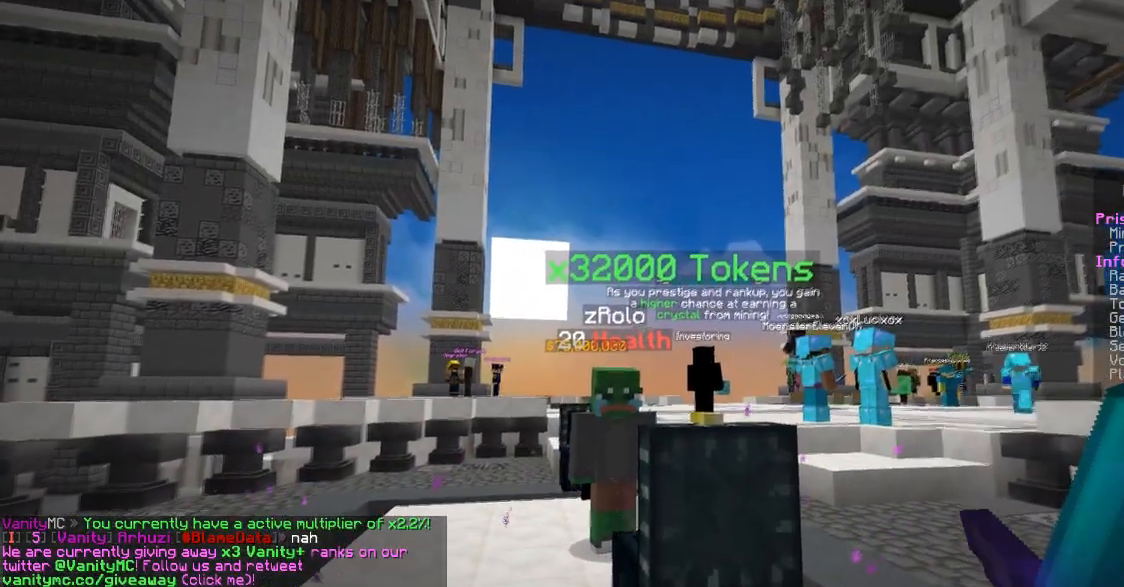
{"keys": [], "mouse": [], "events": []}
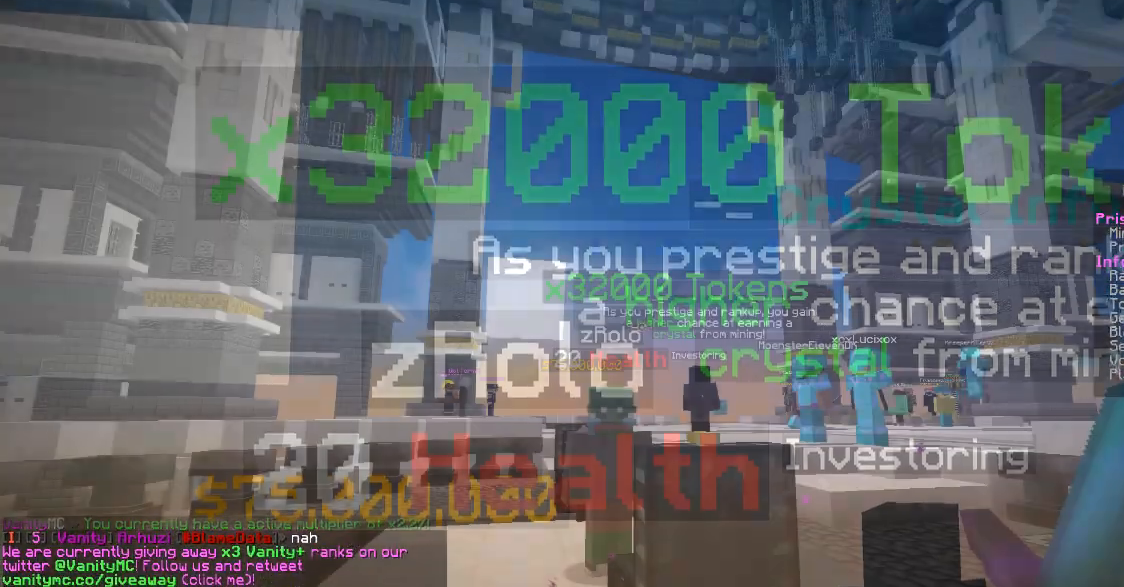
{"keys": [], "mouse": [], "events": []}
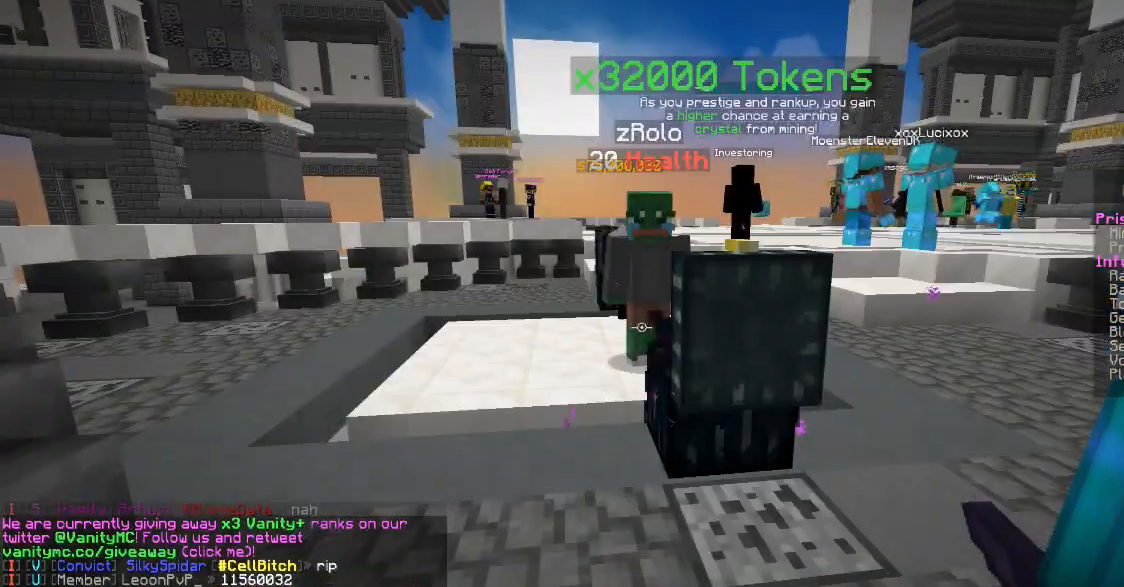
{"keys": ["s"], "mouse": [], "events": [[451, "s", "down"]]}
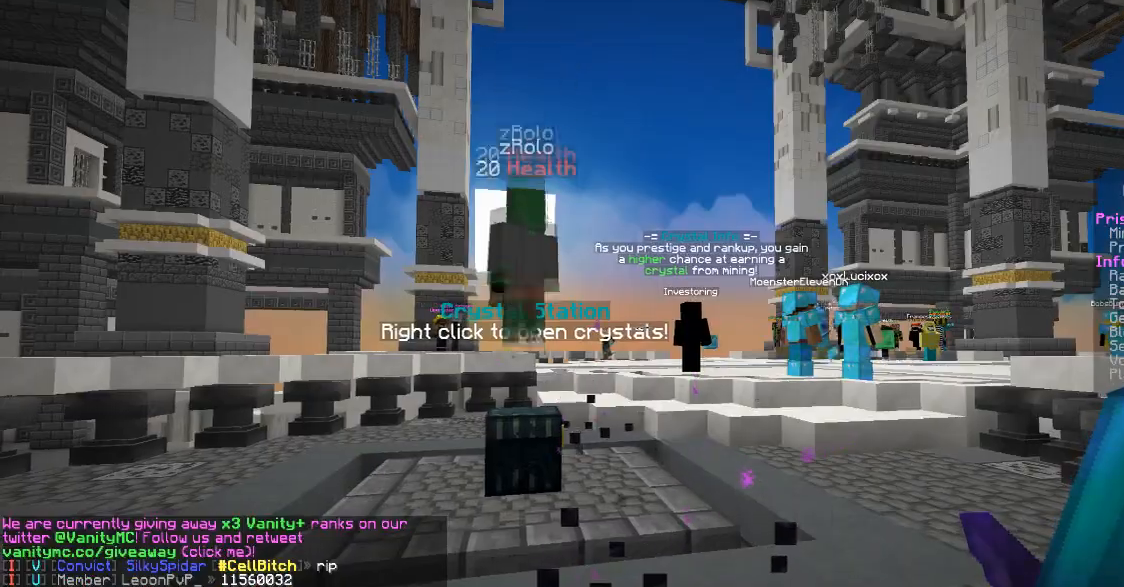
{"keys": [], "mouse": [], "events": [[83, "s", "up"]]}
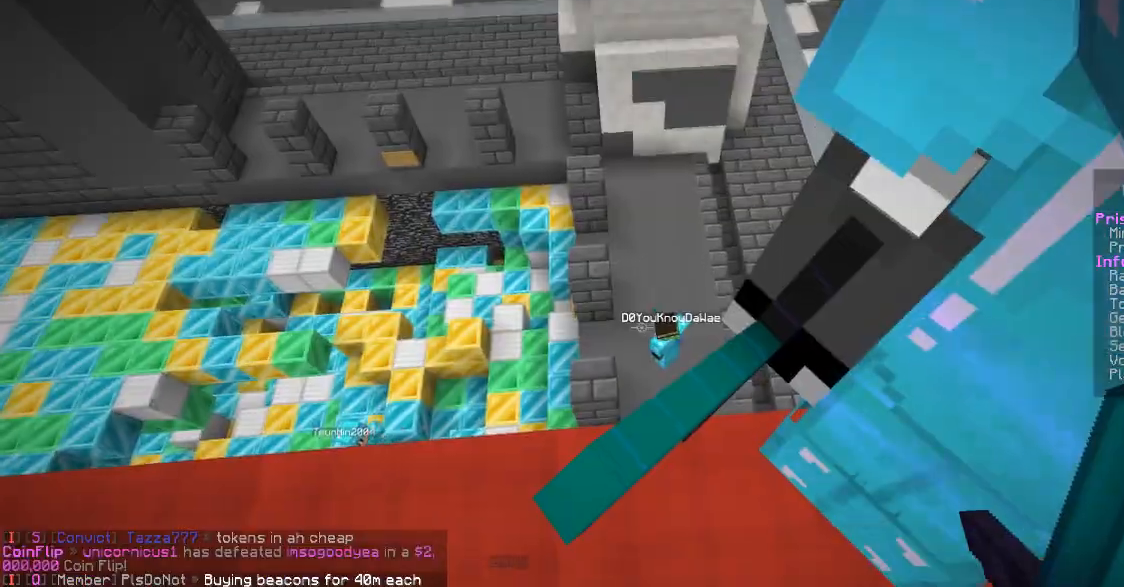
{"keys": ["w"], "mouse": [], "events": [[484, "w", "down"]]}
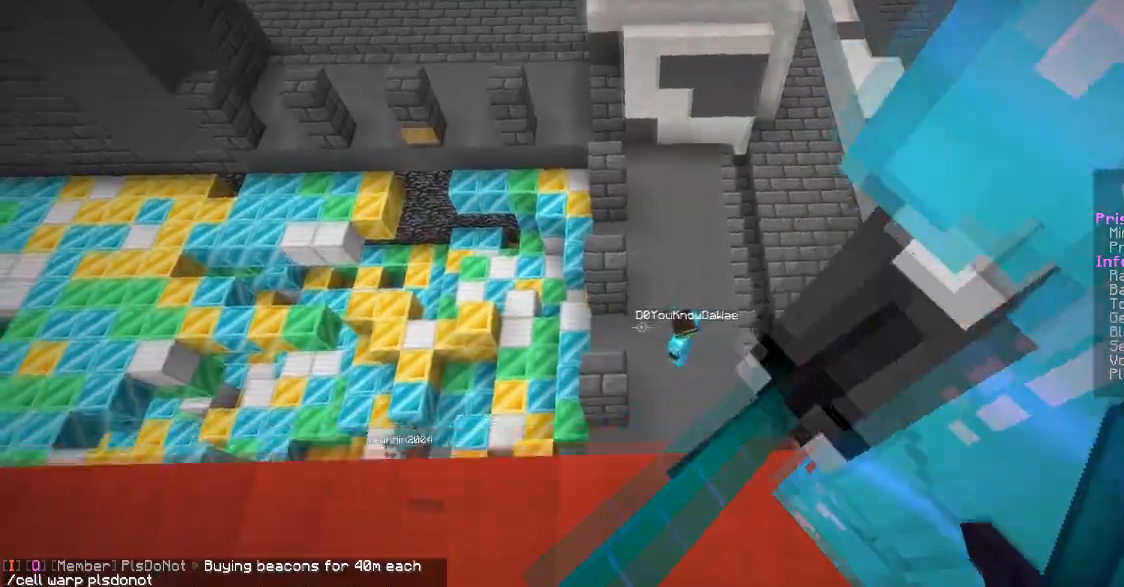
{"keys": ["d", "w"], "mouse": [], "events": [[383, "d", "down"]]}
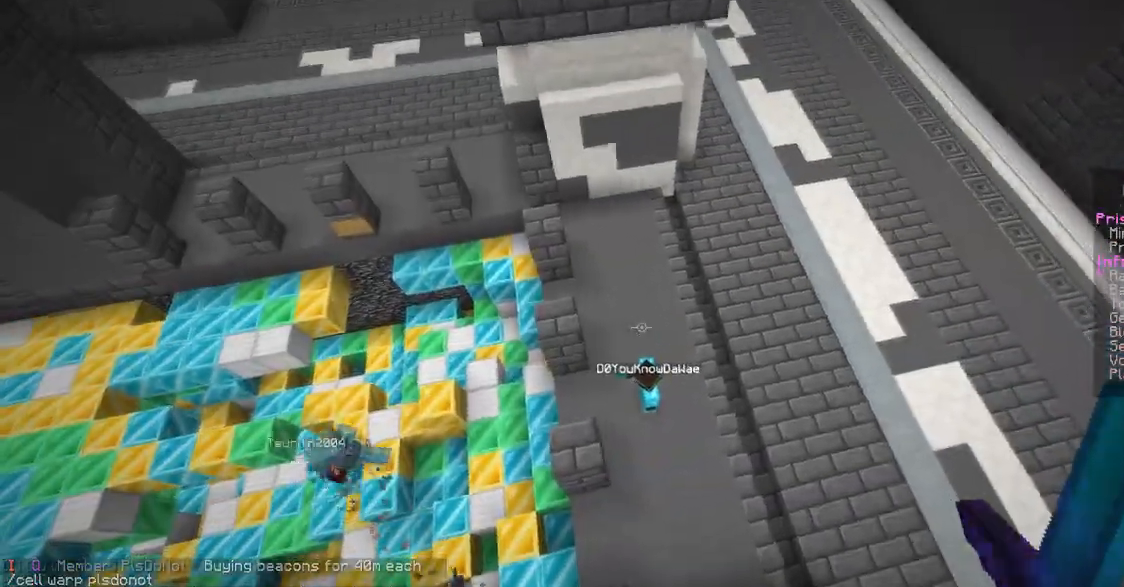
{"keys": ["w"], "mouse": [], "events": [[150, "d", "up"], [250, "w", "up"], [367, "mouse_left", "down"], [384, "w", "down"], [501, "mouse_left", "up"]]}
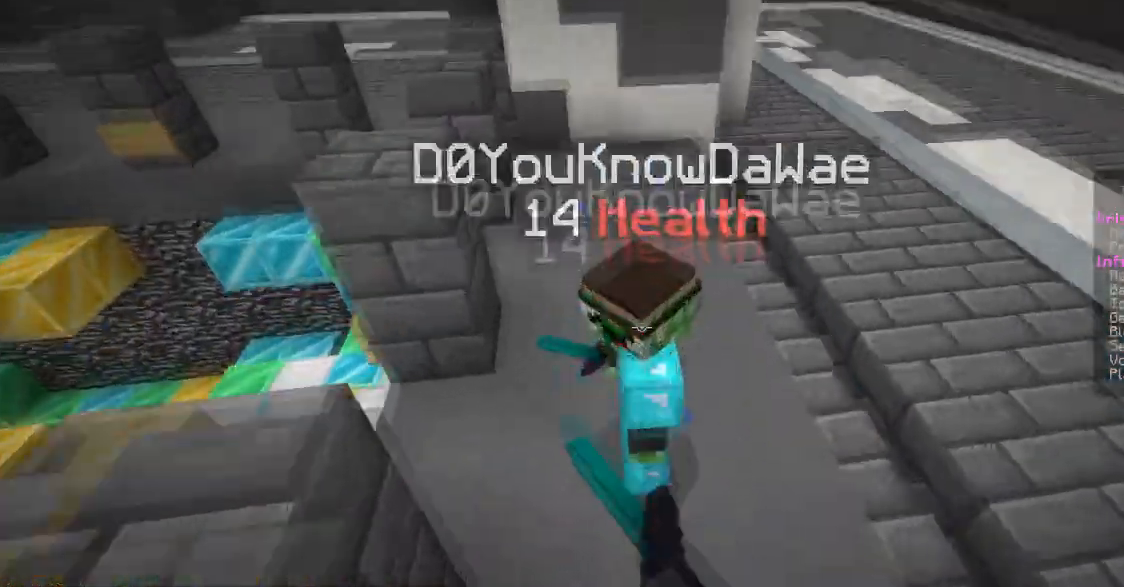
{"keys": ["w"], "mouse": ["left"], "events": [[16, "mouse_left", "down"], [200, "w", "up"], [333, "w", "down"]]}
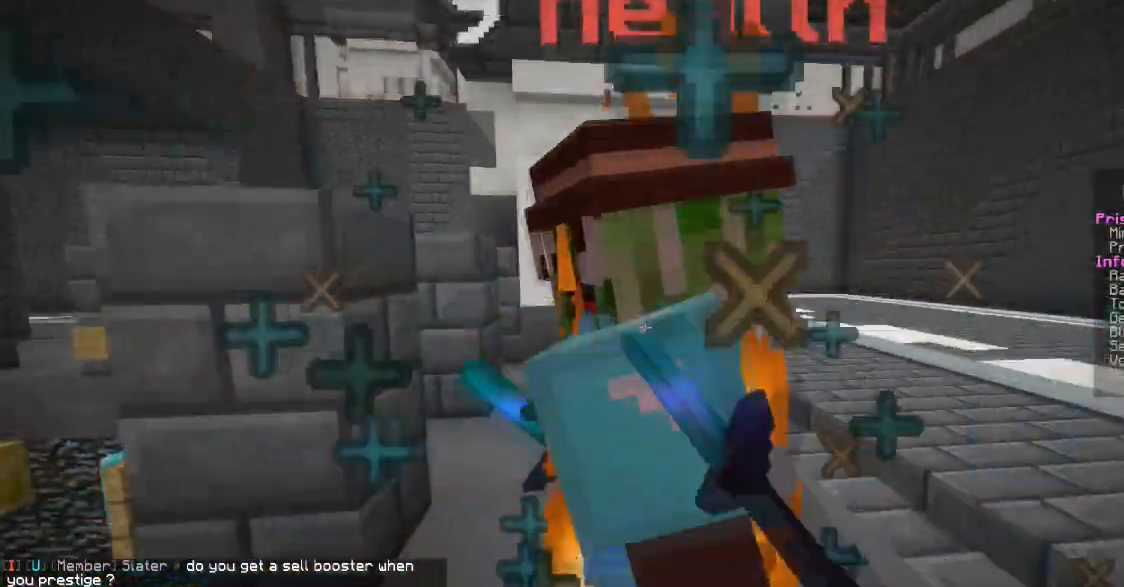
{"keys": ["w"], "mouse": ["left"], "events": []}
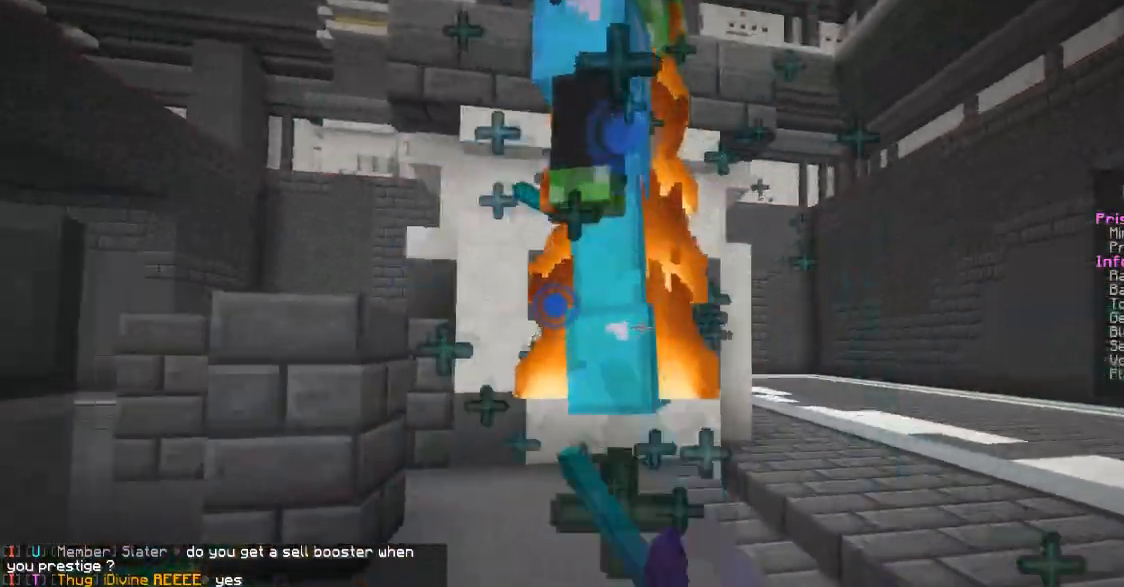
{"keys": ["w"], "mouse": ["left"], "events": []}
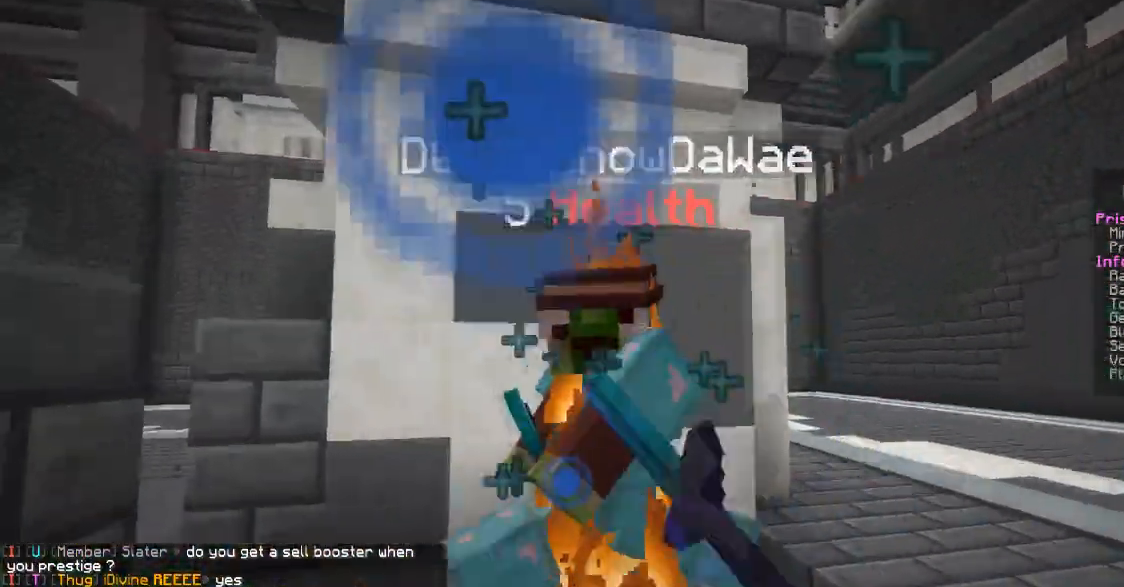
{"keys": [], "mouse": ["left"], "events": [[350, "w", "up"]]}
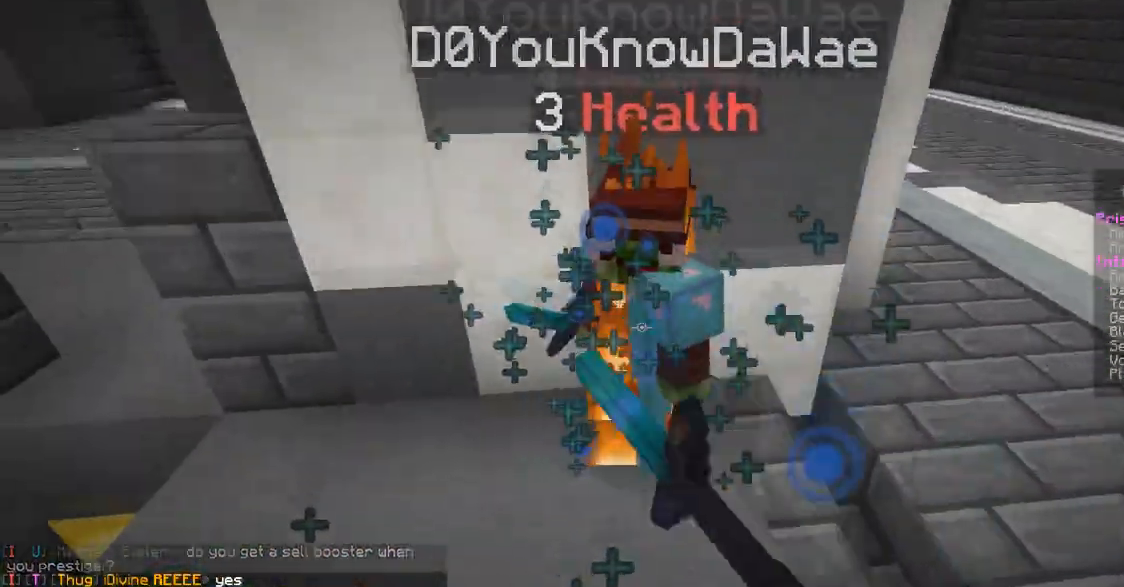
{"keys": ["w"], "mouse": ["left"], "events": [[233, "w", "down"]]}
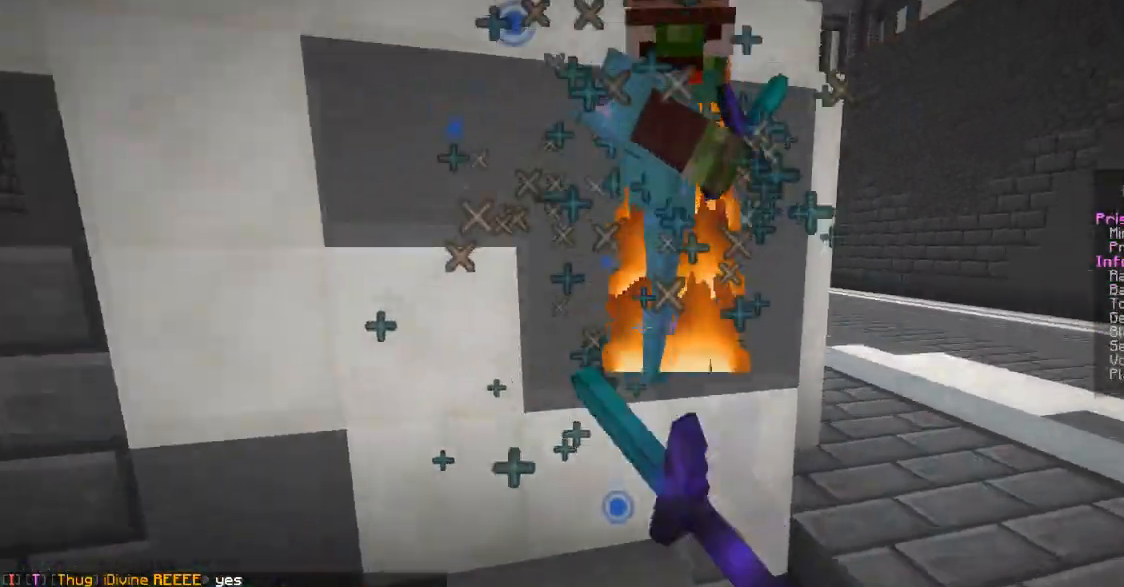
{"keys": [], "mouse": ["left"], "events": [[100, "w", "up"], [134, "d", "down"], [350, "d", "up"]]}
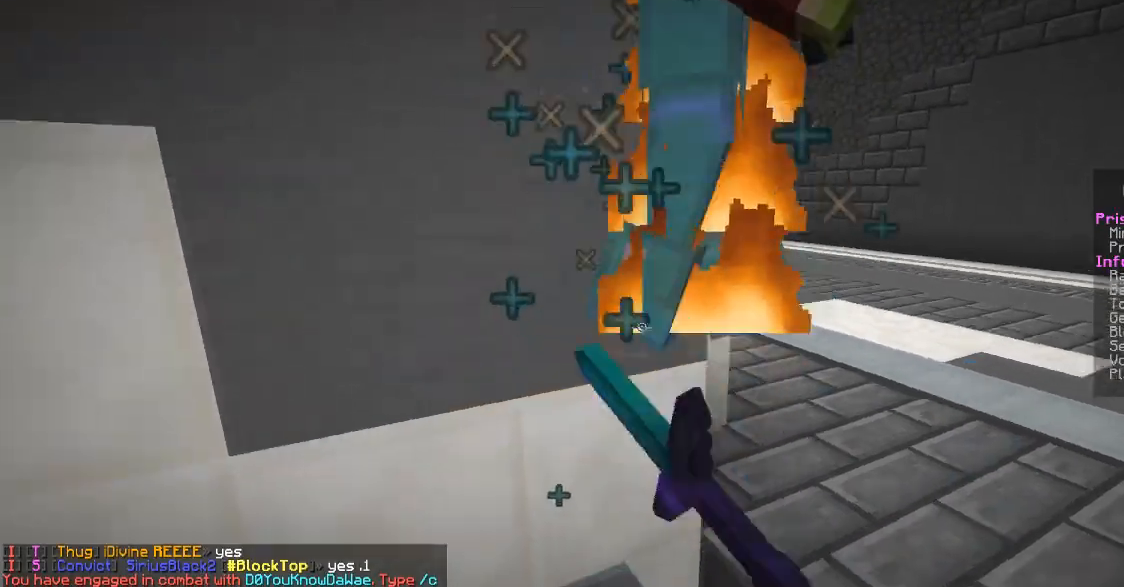
{"keys": ["w"], "mouse": ["left"], "events": [[166, "d", "down"], [283, "w", "down"], [350, "d", "up"]]}
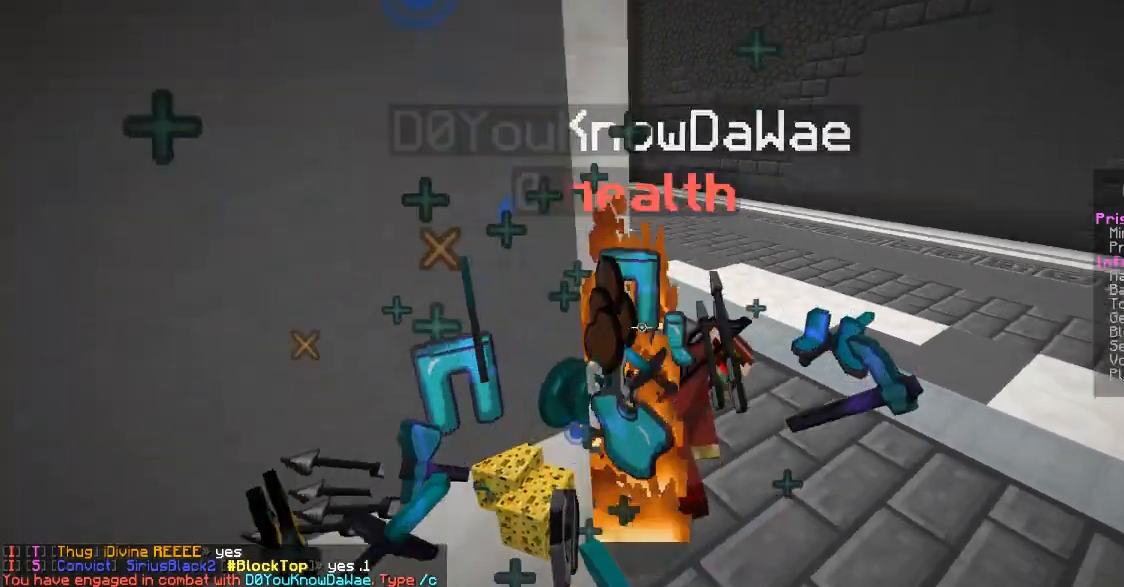
{"keys": ["a", "w"], "mouse": [], "events": [[67, "mouse_left", "up"], [334, "a", "down"]]}
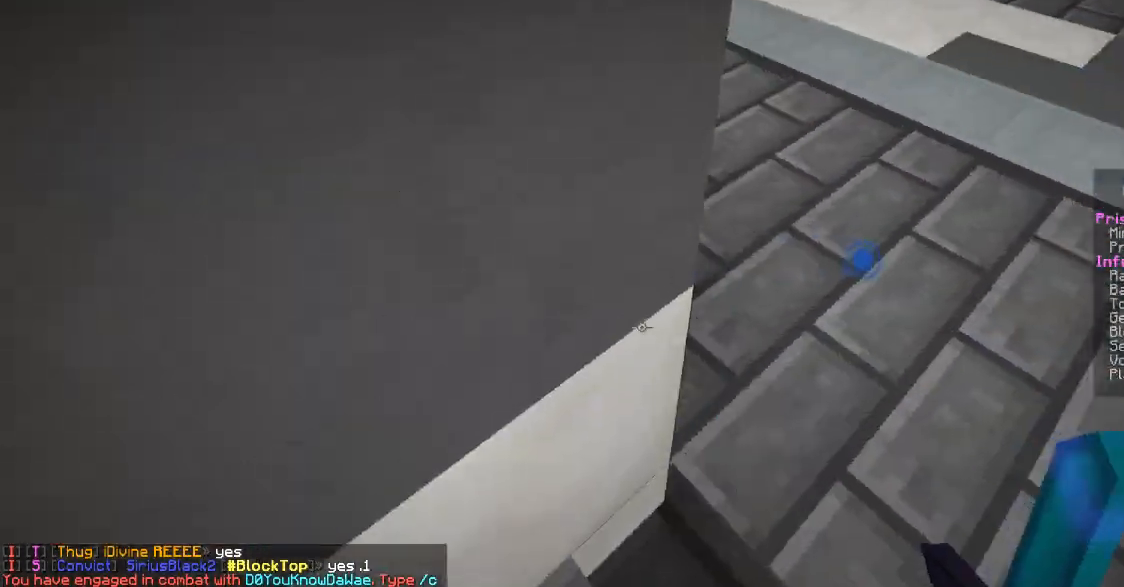
{"keys": ["w"], "mouse": [], "events": [[33, "a", "up"], [33, "d", "down"], [100, "w", "up"], [166, "w", "down"], [450, "d", "up"]]}
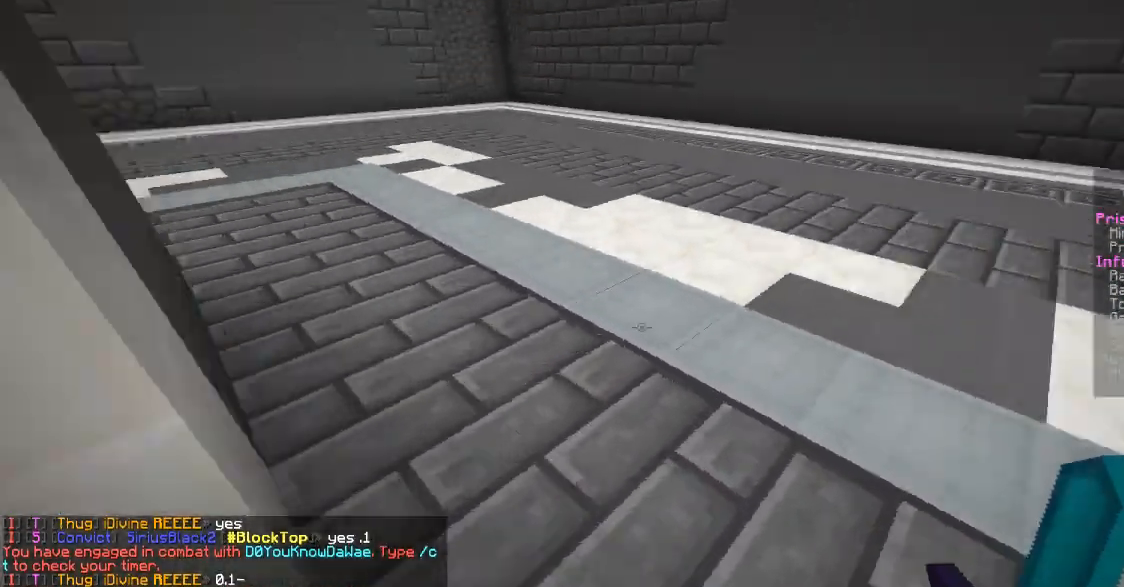
{"keys": ["d", "w"], "mouse": [], "events": [[50, "d", "down"]]}
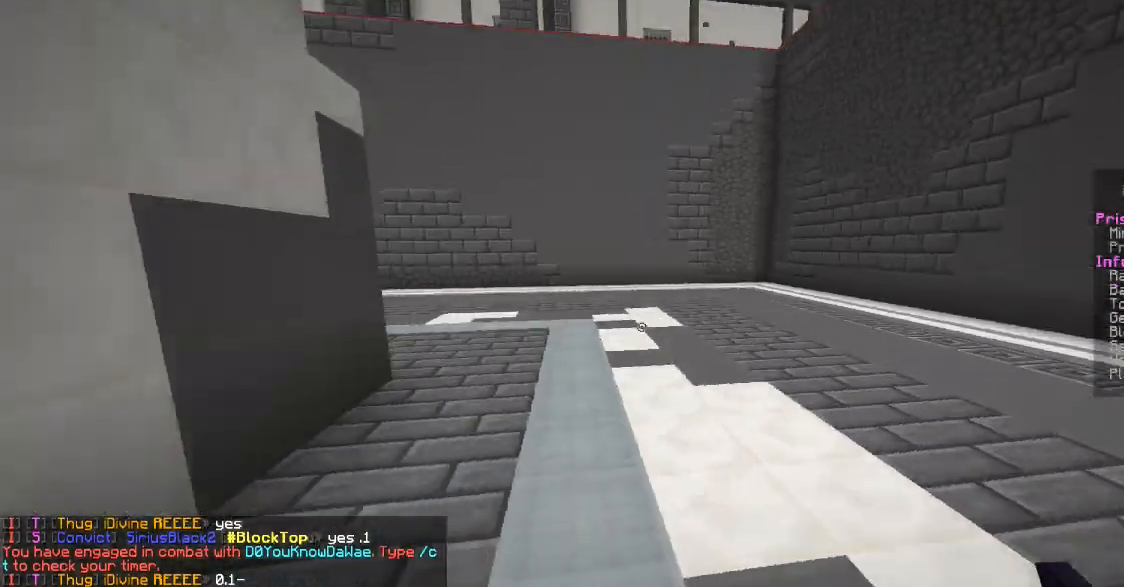
{"keys": ["w"], "mouse": [], "events": [[17, "d", "up"]]}
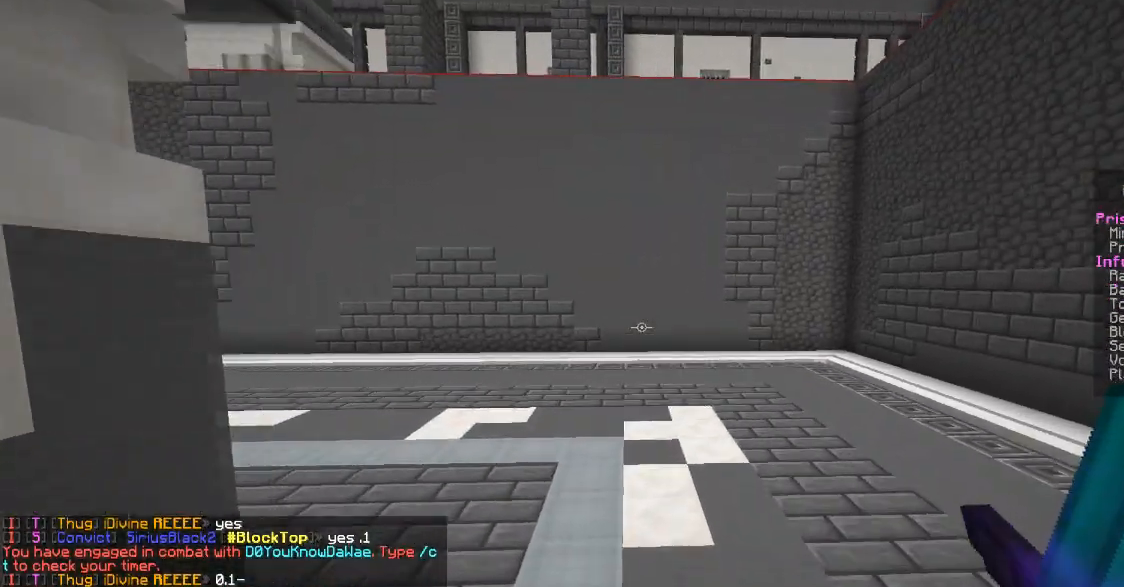
{"keys": ["w"], "mouse": [], "events": []}
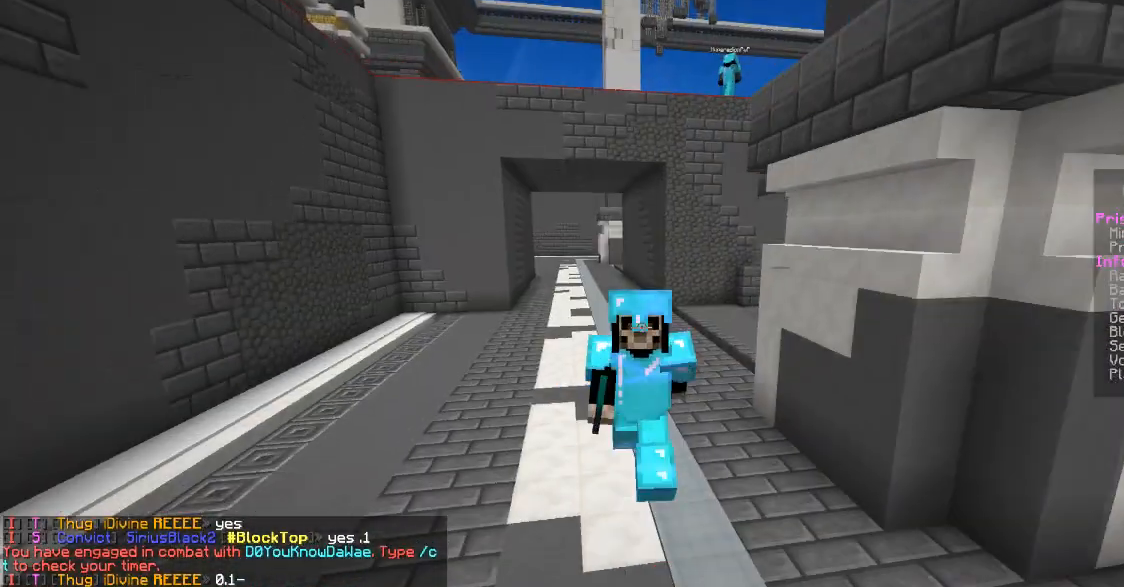
{"keys": ["w"], "mouse": [], "events": []}
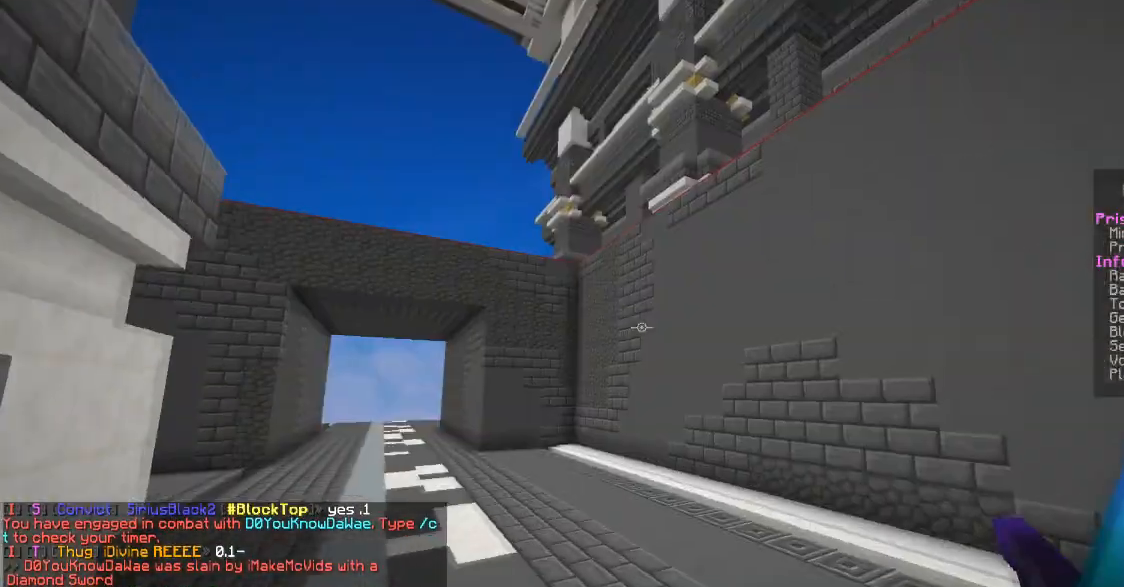
{"keys": ["s"], "mouse": [], "events": [[301, "w", "up"], [401, "s", "down"]]}